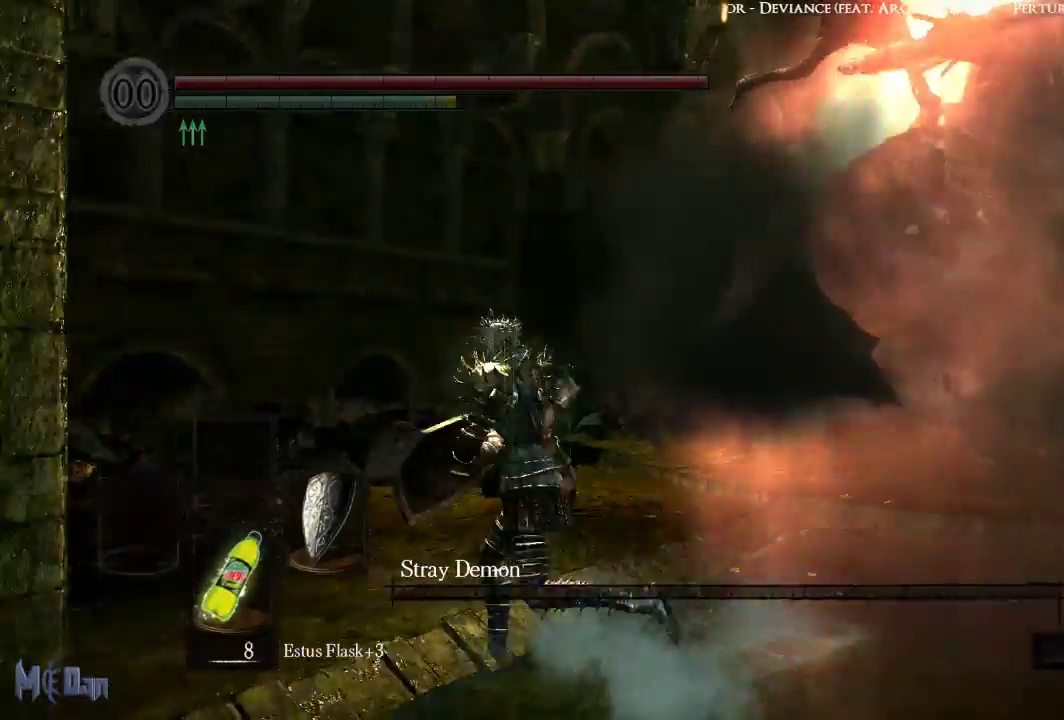
Gameplay with a controller (Xbox layout); each line is a JSON object with the inputs held at the frame after it. "events" lists button and stick changes between this image and that frame as [ms after this image, input, new state], when the widget could be followed in between.
{"buttons": [], "left_stick": "up", "right_stick": "center", "events": [[17, "left_stick", "up-left"], [33, "right_stick", "right"], [200, "left_stick", "up"], [383, "right_stick", "center"]]}
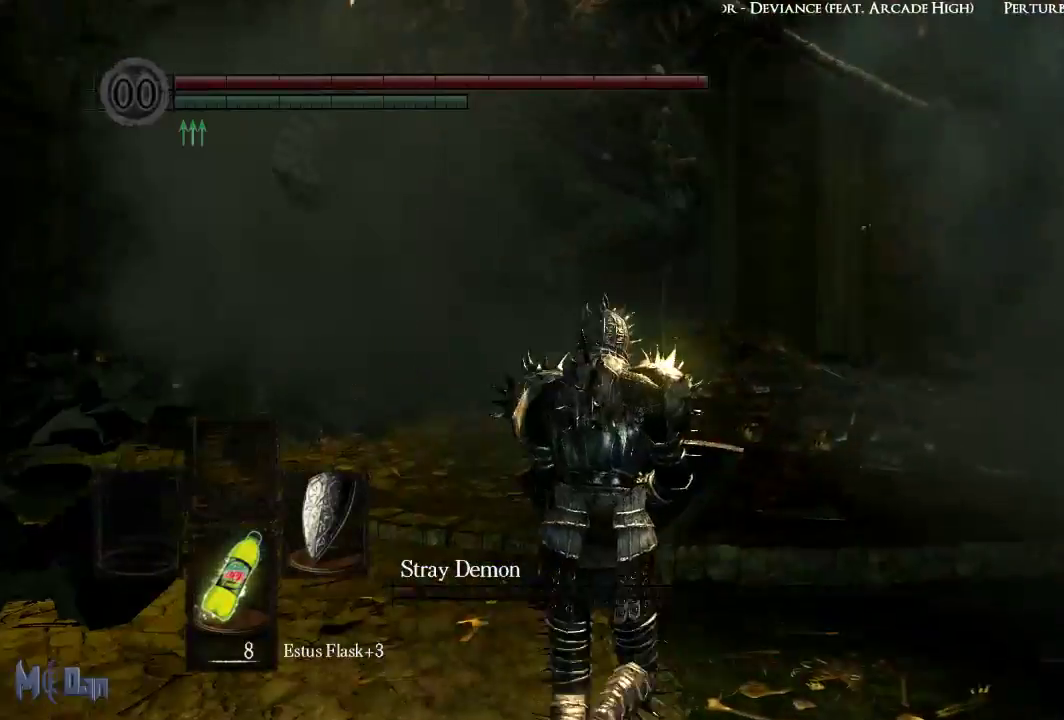
{"buttons": [], "left_stick": "up-left", "right_stick": "right", "events": [[317, "left_stick", "up-left"], [400, "right_stick", "right"]]}
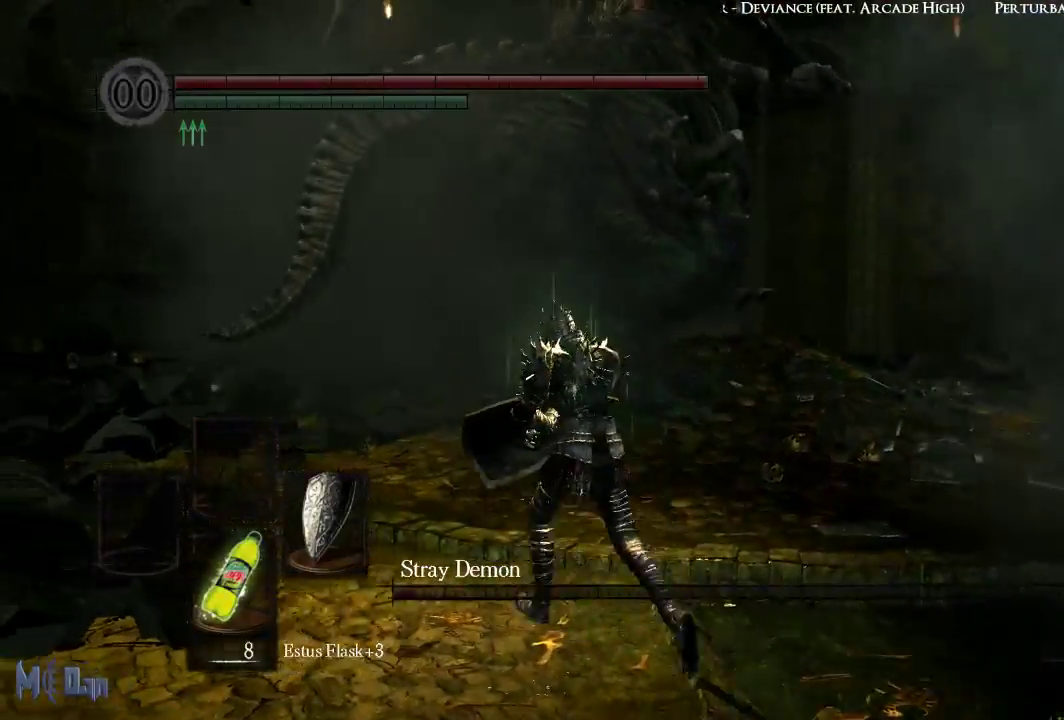
{"buttons": [], "left_stick": "up-left", "right_stick": "center", "events": [[500, "right_stick", "center"]]}
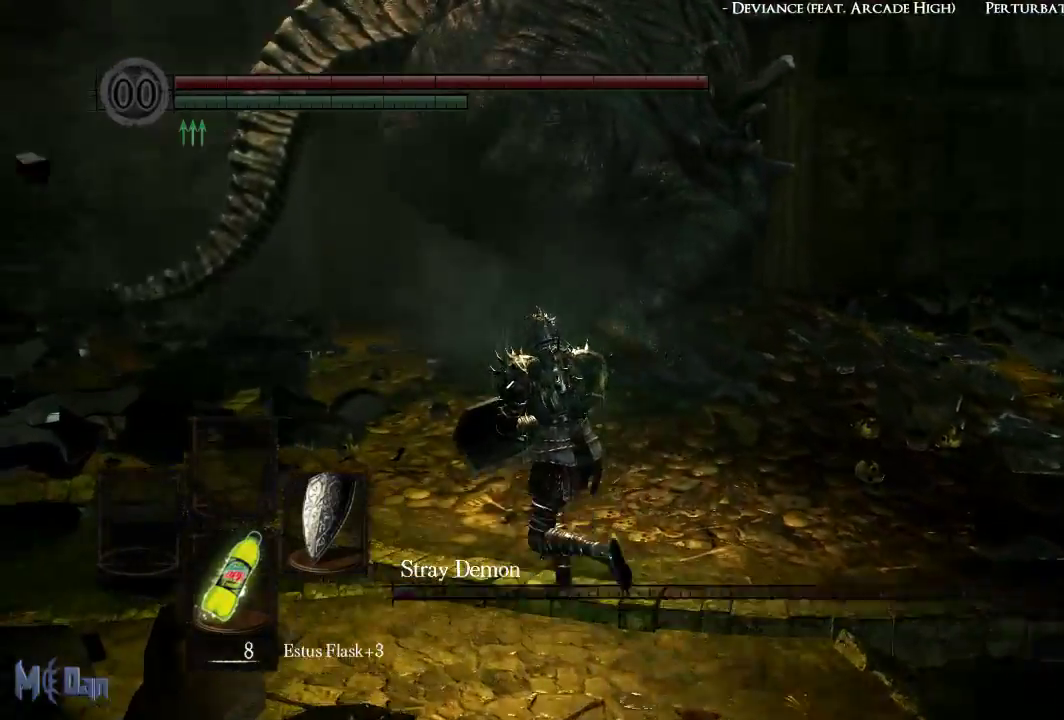
{"buttons": [], "left_stick": "up", "right_stick": "center", "events": [[100, "left_stick", "up"]]}
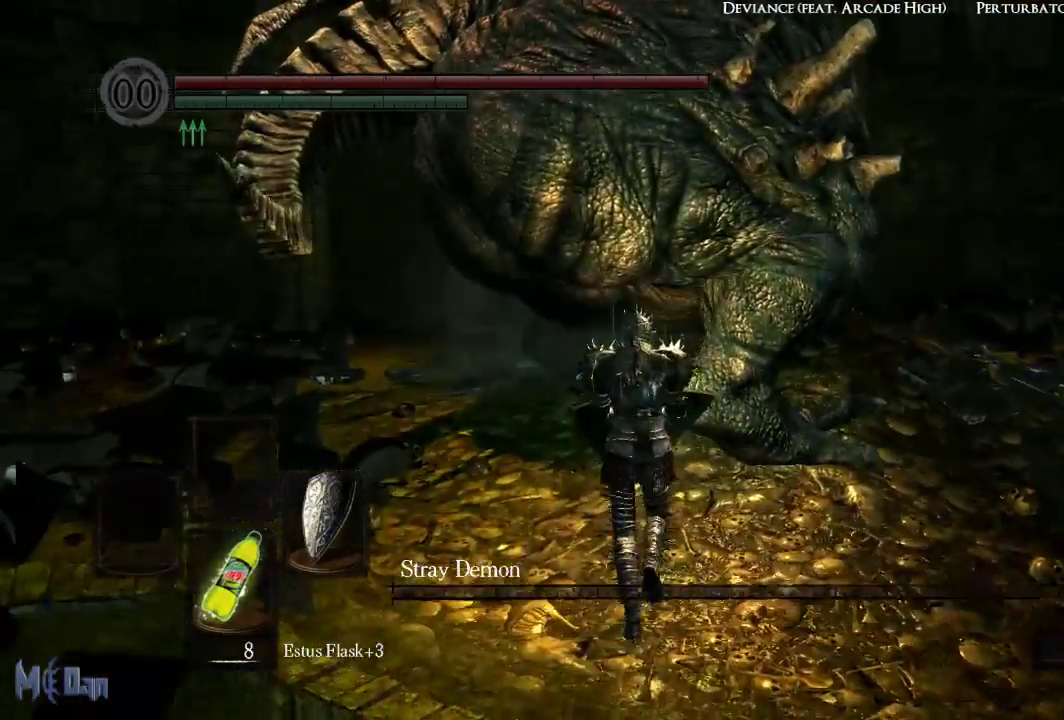
{"buttons": ["B"], "left_stick": "up", "right_stick": "center", "events": [[183, "B", "down"], [333, "B", "up"], [433, "B", "down"]]}
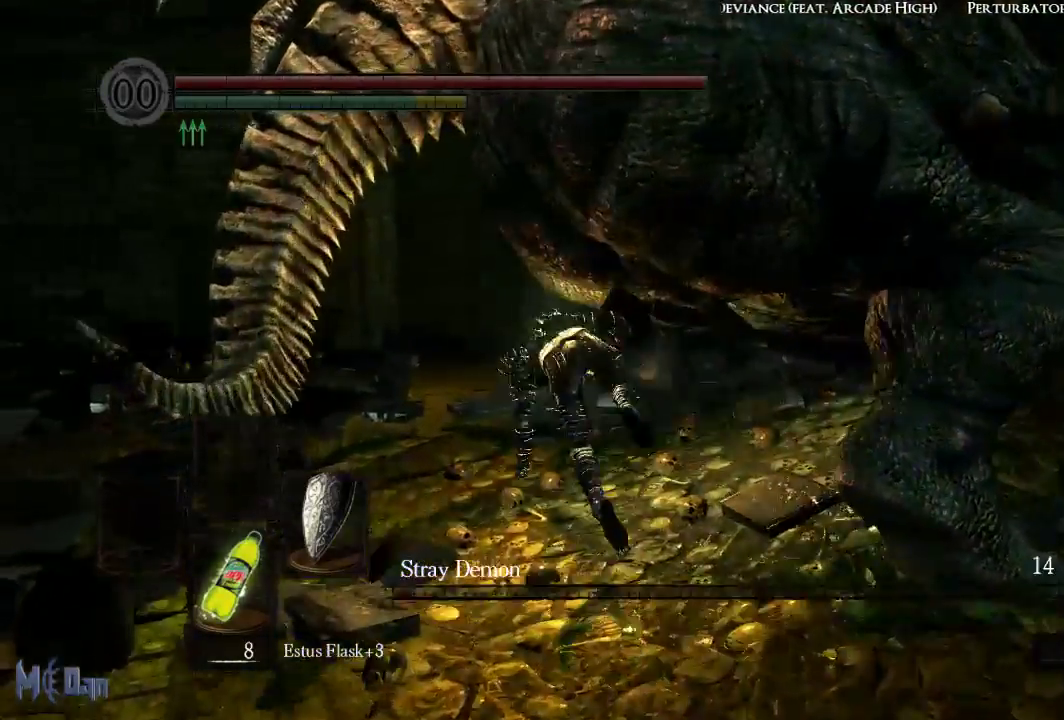
{"buttons": [], "left_stick": "down-left", "right_stick": "center", "events": [[33, "B", "up"], [83, "left_stick", "up-left"], [167, "B", "down"], [267, "B", "up"], [333, "left_stick", "down-left"]]}
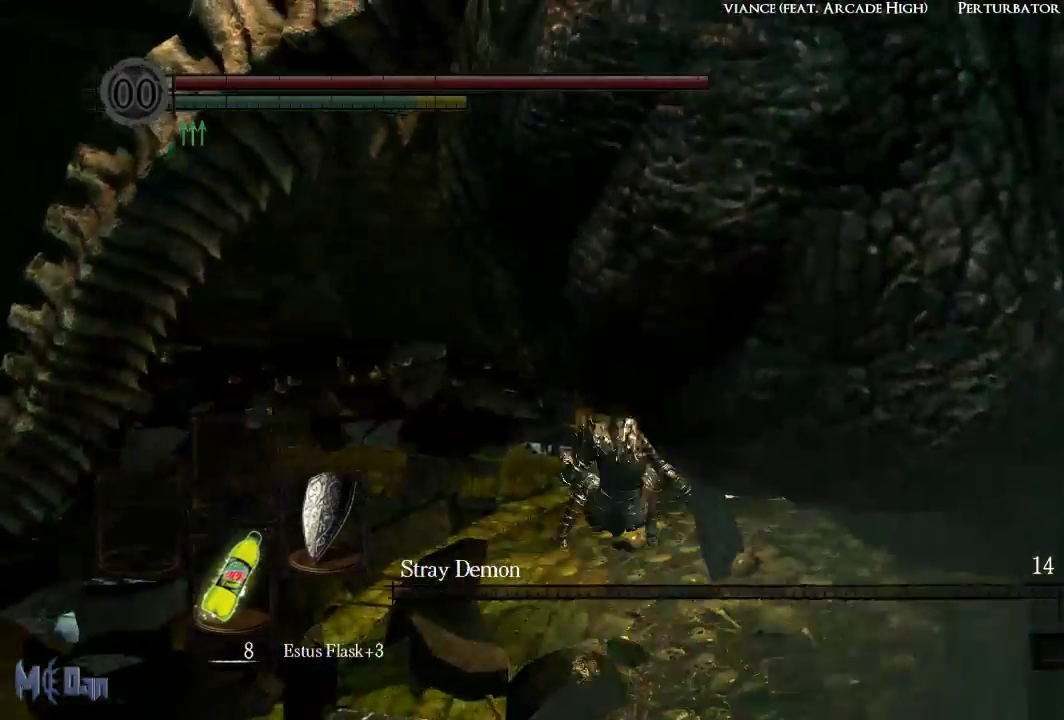
{"buttons": [], "left_stick": "down", "right_stick": "center", "events": [[133, "right_stick", "right"], [333, "left_stick", "down"], [400, "right_stick", "center"]]}
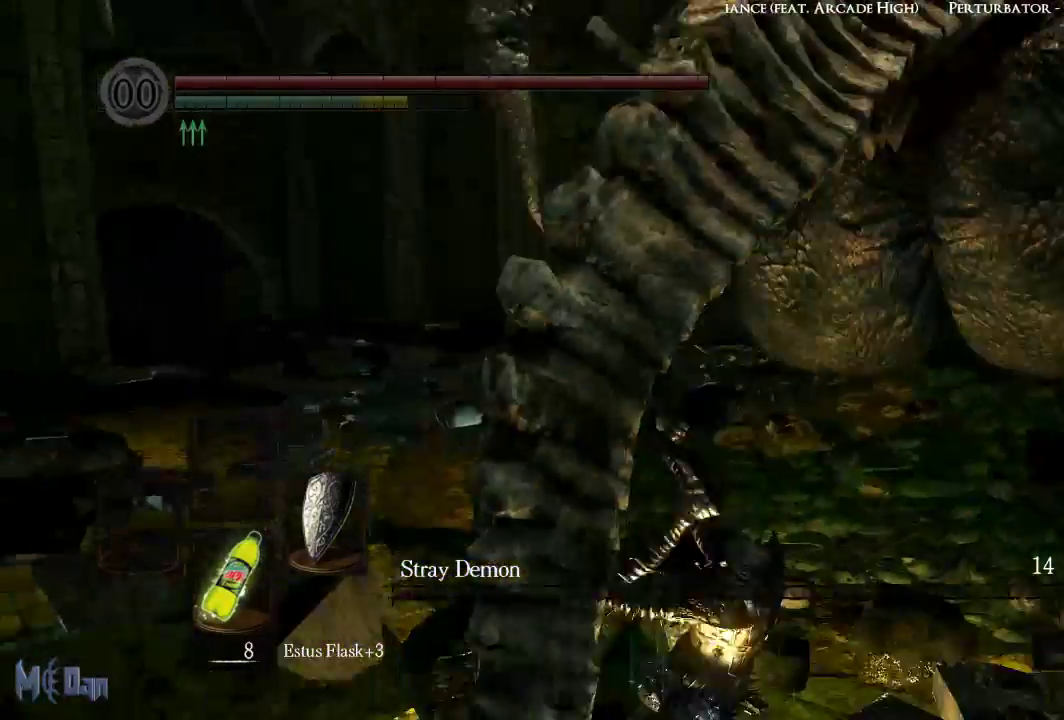
{"buttons": [], "left_stick": "down-left", "right_stick": "center", "events": [[133, "B", "down"], [200, "B", "up"], [400, "left_stick", "down-left"]]}
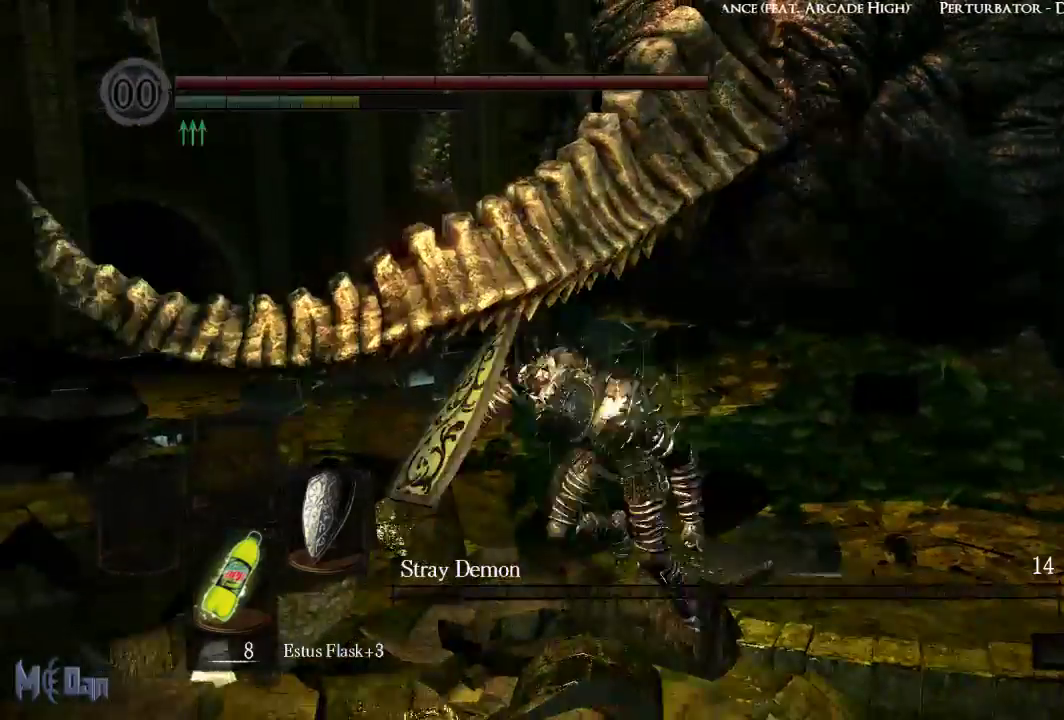
{"buttons": [], "left_stick": "up", "right_stick": "center", "events": [[67, "left_stick", "left"], [317, "left_stick", "up"]]}
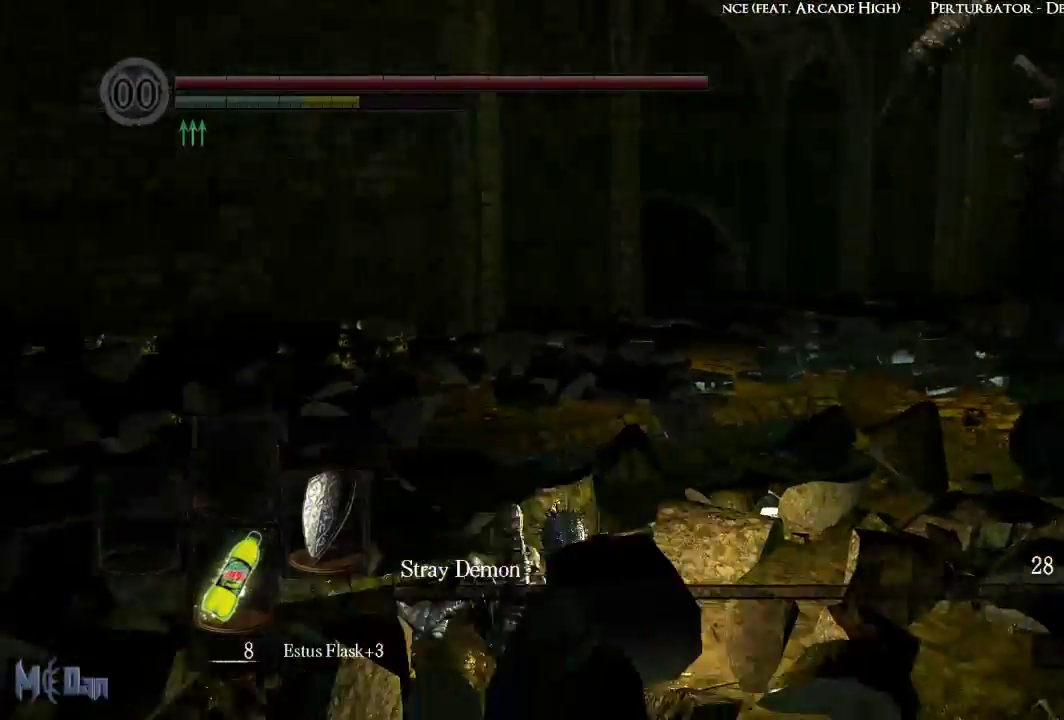
{"buttons": [], "left_stick": "down-left", "right_stick": "center", "events": [[17, "left_stick", "up-left"], [83, "right_stick", "right"], [167, "left_stick", "left"], [350, "left_stick", "down-left"], [350, "right_stick", "center"]]}
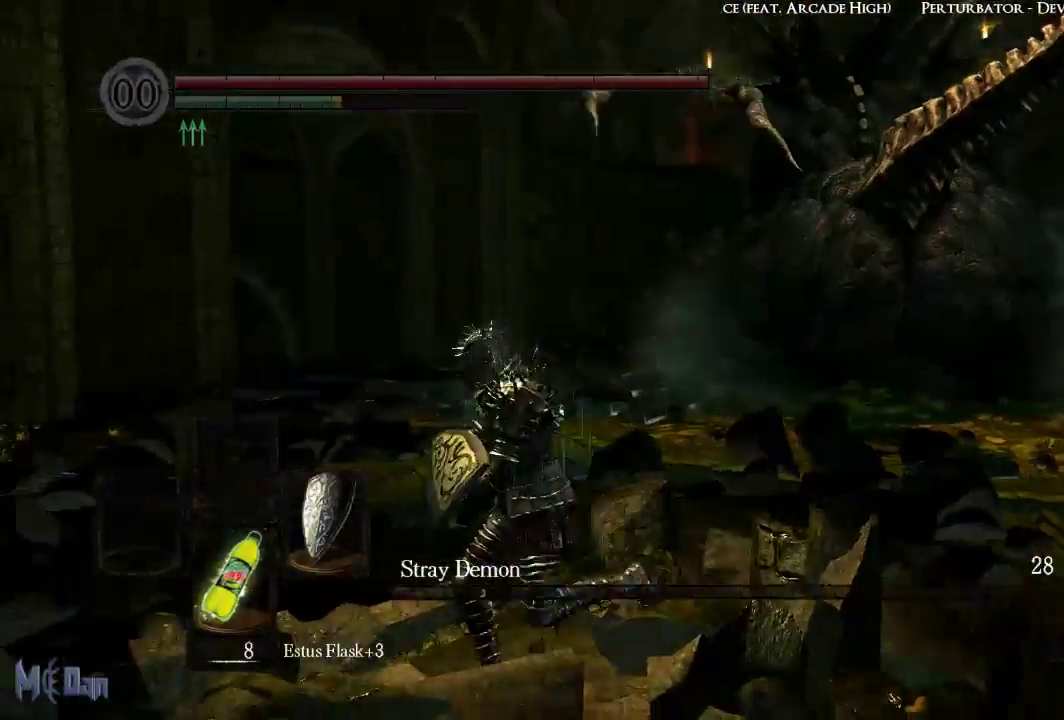
{"buttons": [], "left_stick": "up-right", "right_stick": "center", "events": [[250, "left_stick", "down-right"], [300, "left_stick", "right"], [467, "left_stick", "up-right"]]}
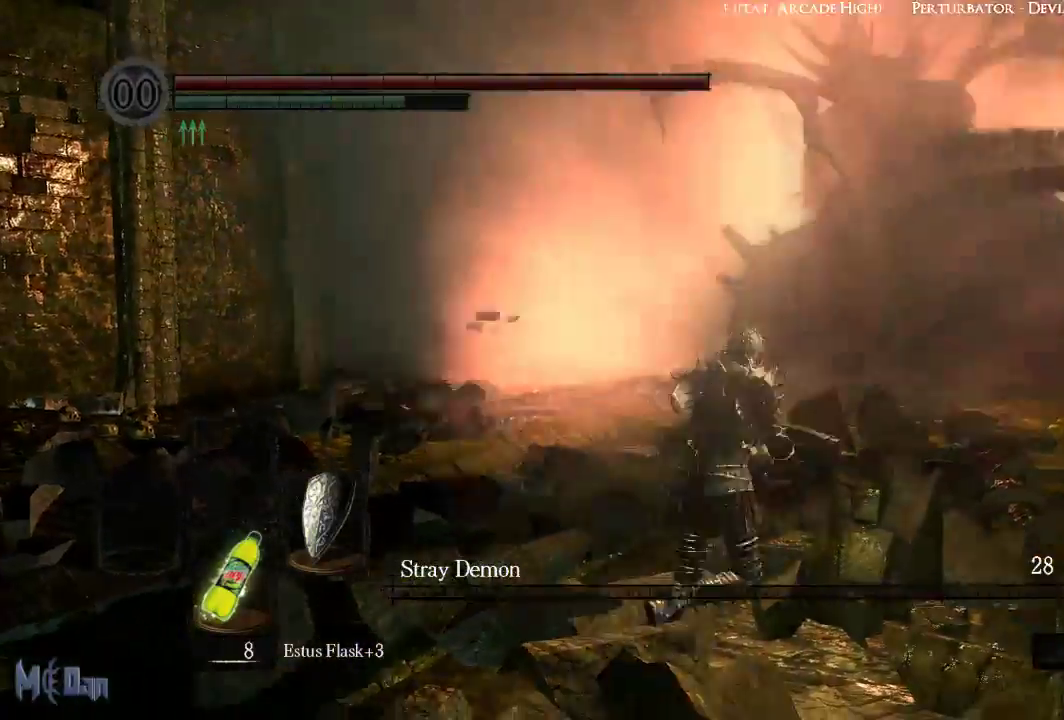
{"buttons": [], "left_stick": "up-right", "right_stick": "center", "events": []}
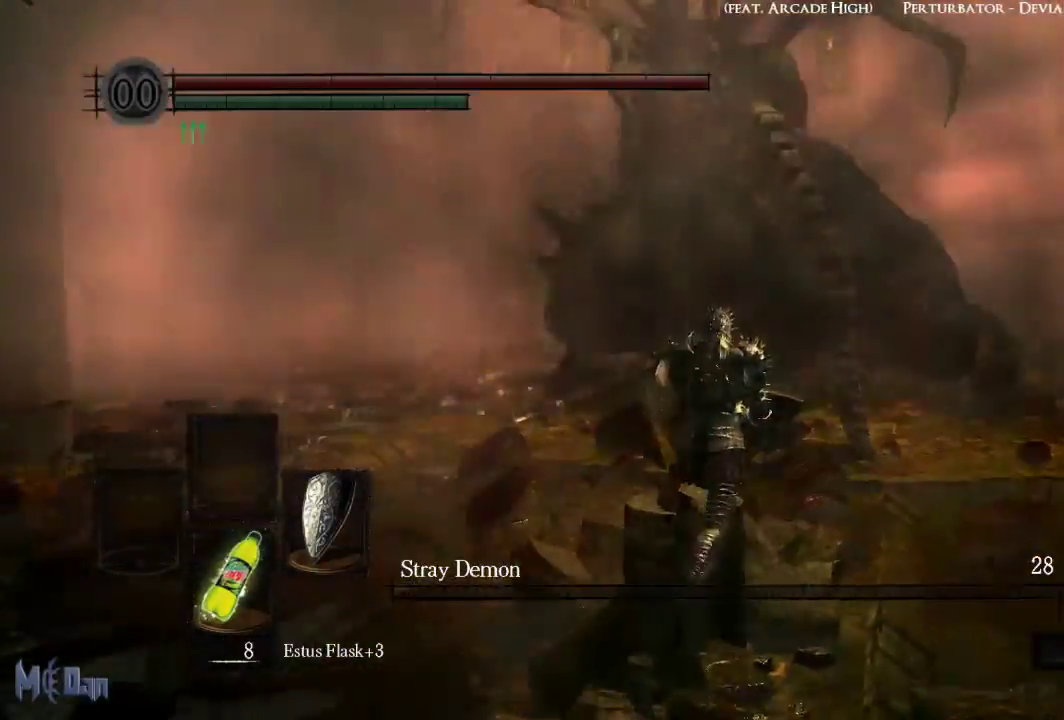
{"buttons": ["B"], "left_stick": "up", "right_stick": "center", "events": [[167, "left_stick", "up"], [417, "B", "down"]]}
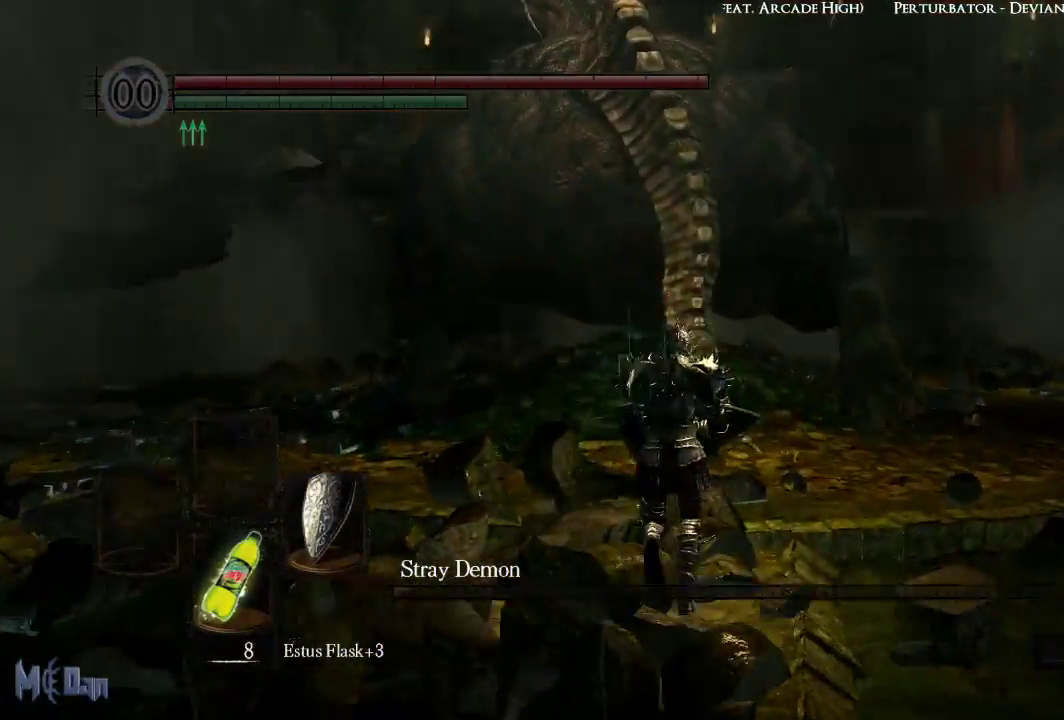
{"buttons": [], "left_stick": "up-right", "right_stick": "center", "events": [[33, "B", "up"], [317, "left_stick", "up-right"]]}
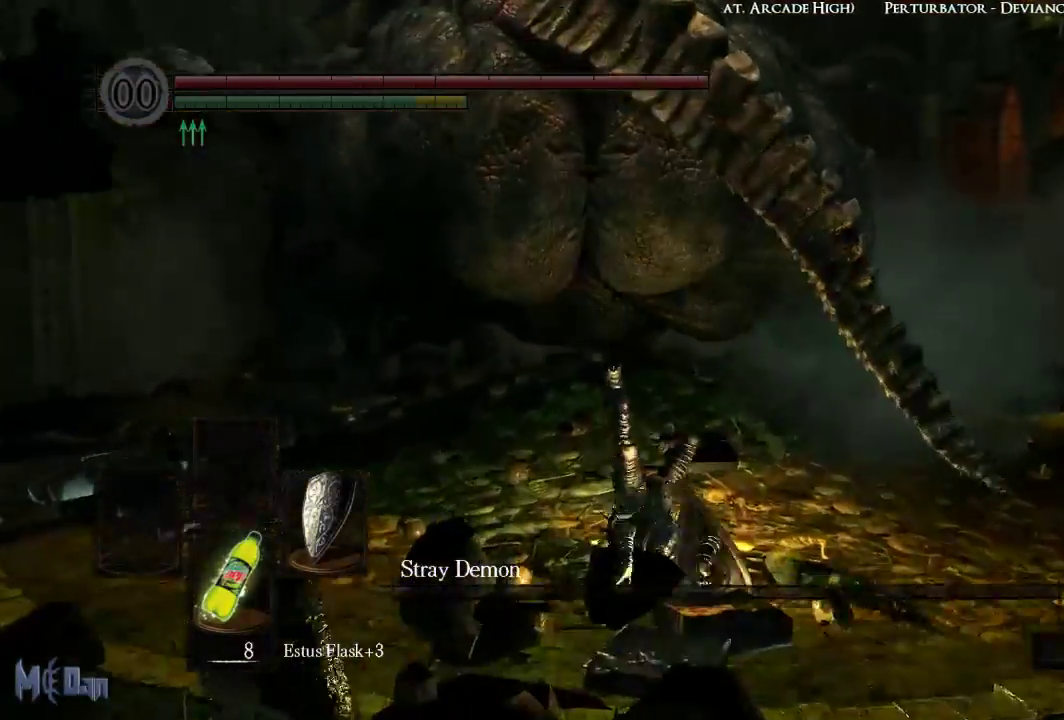
{"buttons": [], "left_stick": "down", "right_stick": "center", "events": [[117, "left_stick", "right"], [150, "B", "down"], [217, "left_stick", "down-right"], [250, "B", "up"], [317, "left_stick", "down"], [350, "B", "down"], [417, "B", "up"]]}
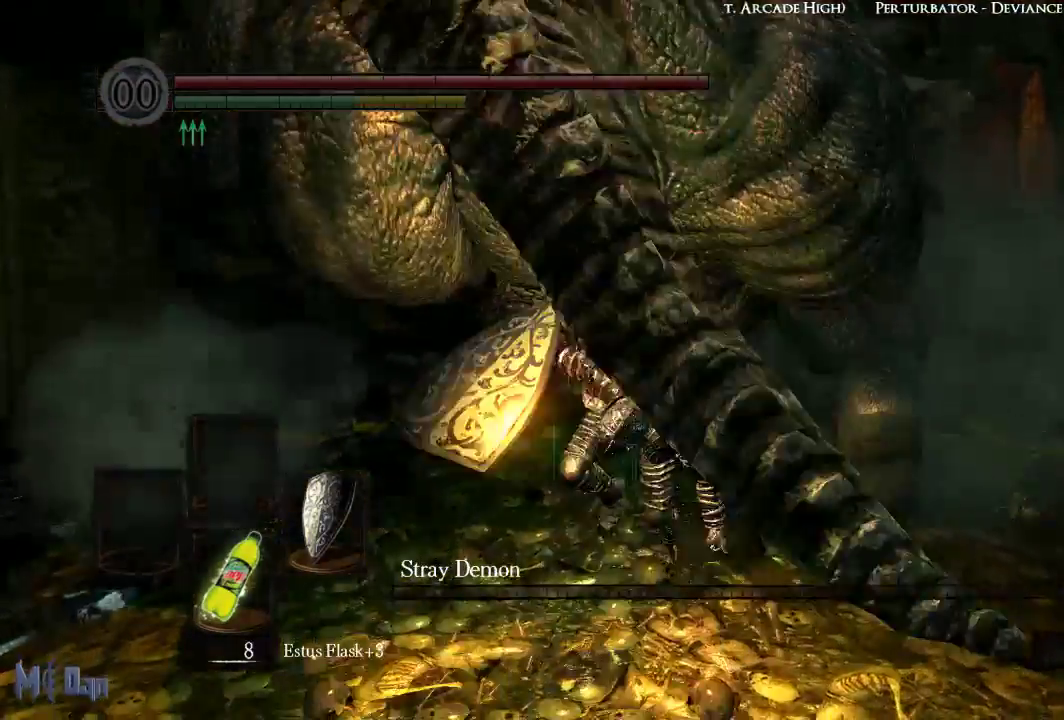
{"buttons": [], "left_stick": "left", "right_stick": "center", "events": [[83, "B", "down"], [133, "B", "up"], [483, "left_stick", "left"]]}
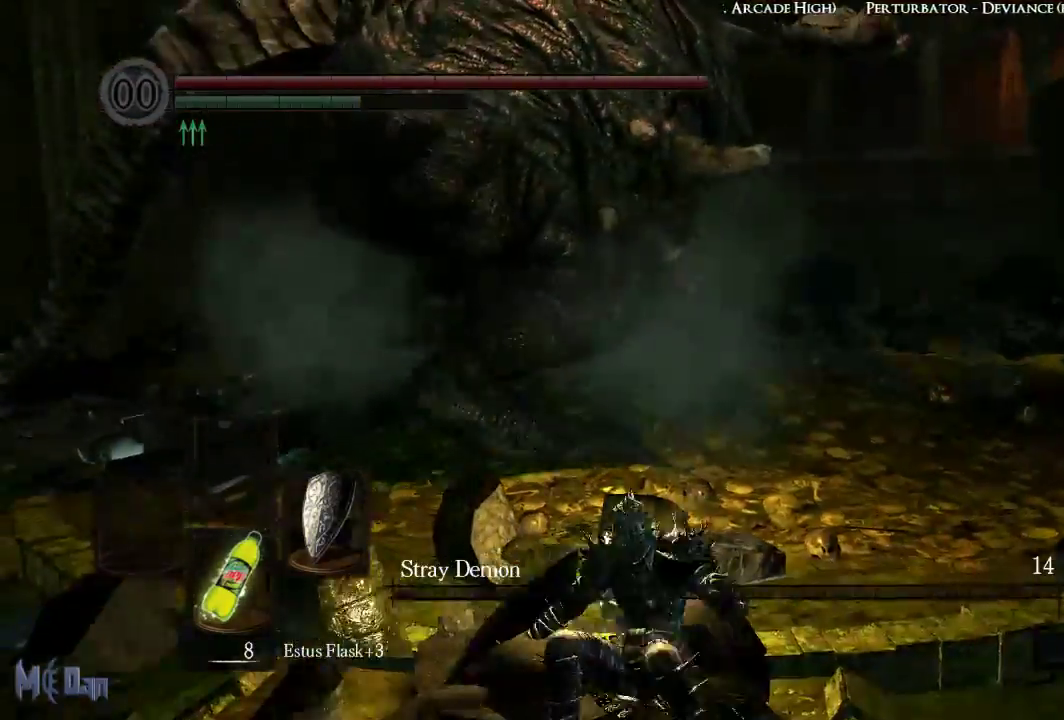
{"buttons": [], "left_stick": "up-left", "right_stick": "center", "events": [[67, "left_stick", "up-left"]]}
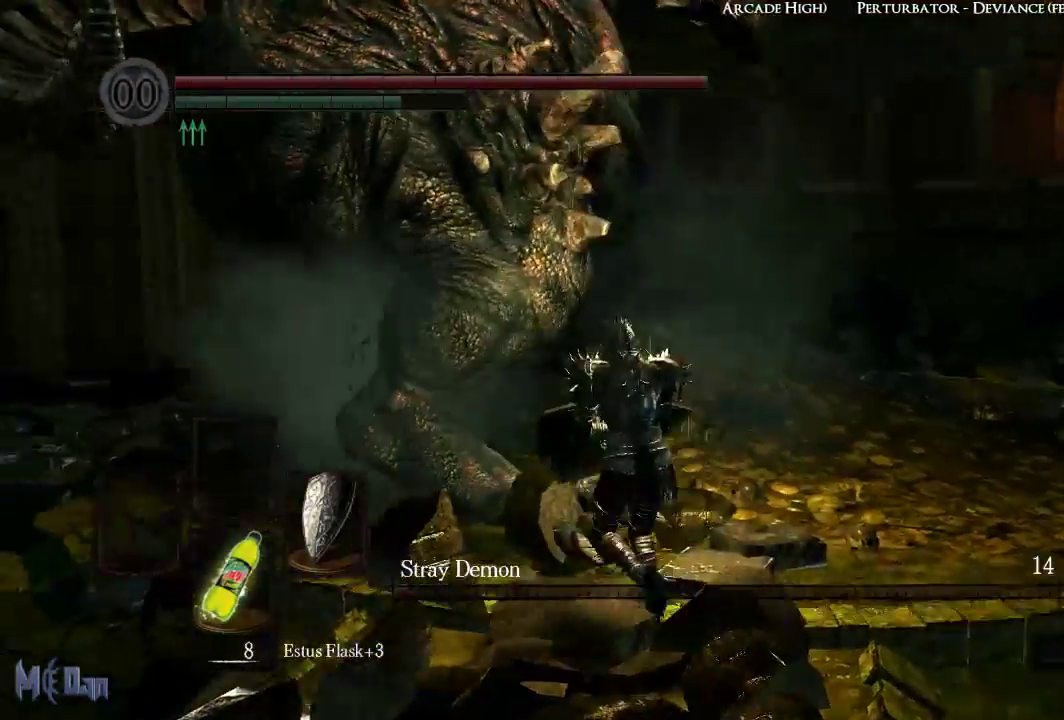
{"buttons": [], "left_stick": "up-left", "right_stick": "center", "events": [[200, "B", "down"], [317, "B", "up"]]}
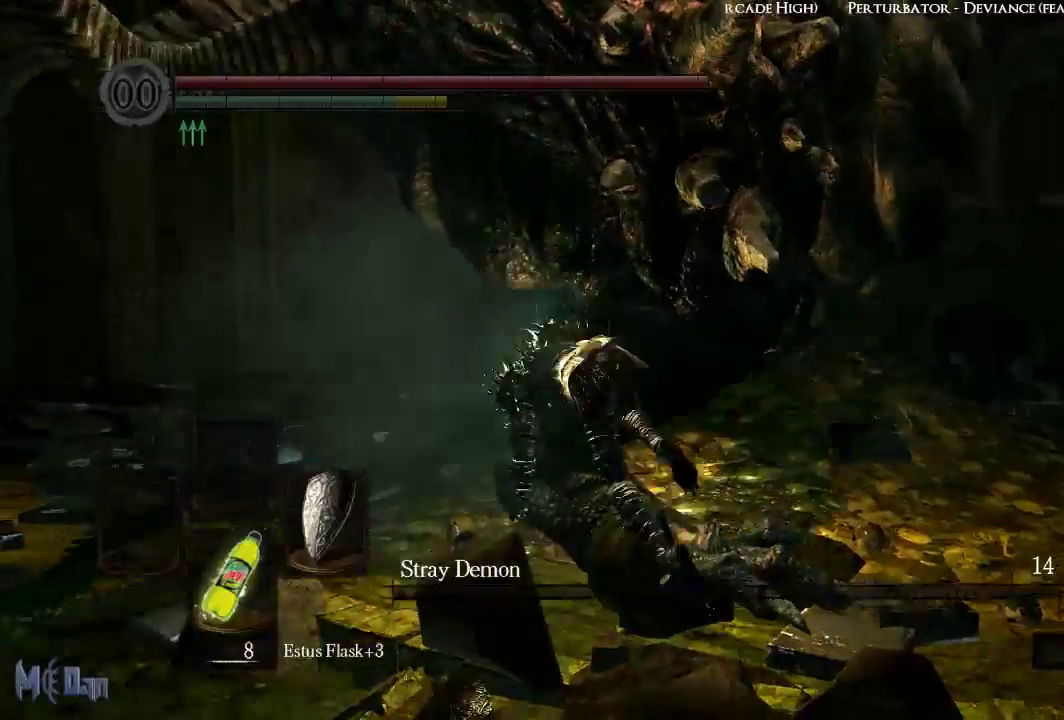
{"buttons": [], "left_stick": "left", "right_stick": "right", "events": [[200, "left_stick", "left"], [317, "right_stick", "right"]]}
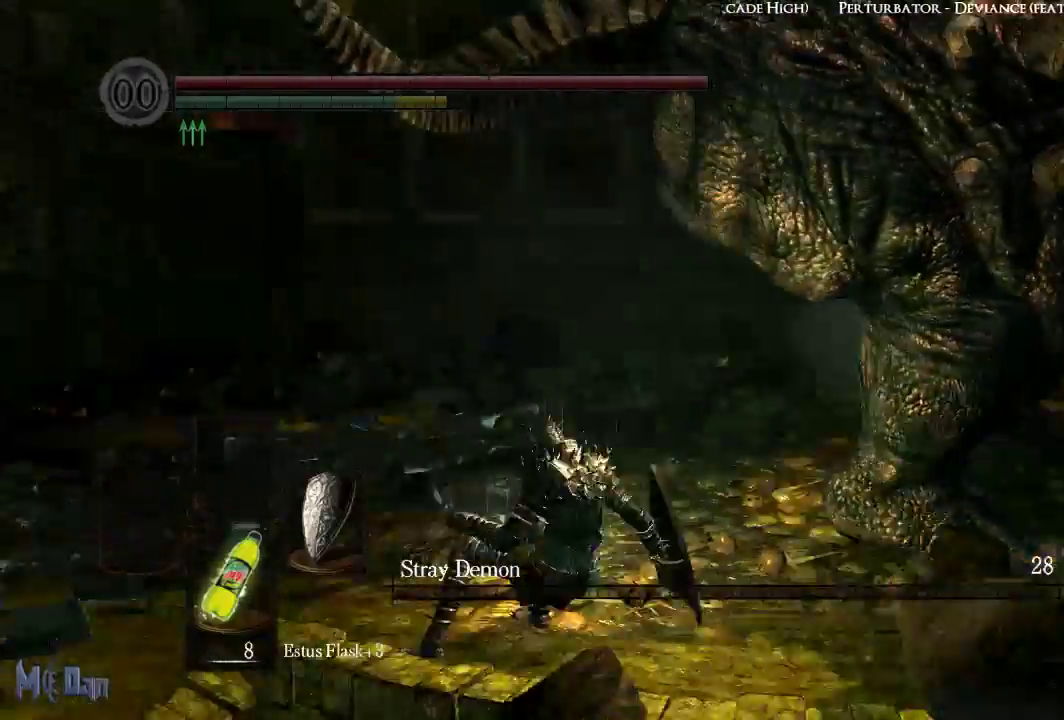
{"buttons": [], "left_stick": "left", "right_stick": "right", "events": [[217, "right_stick", "center"], [500, "right_stick", "right"]]}
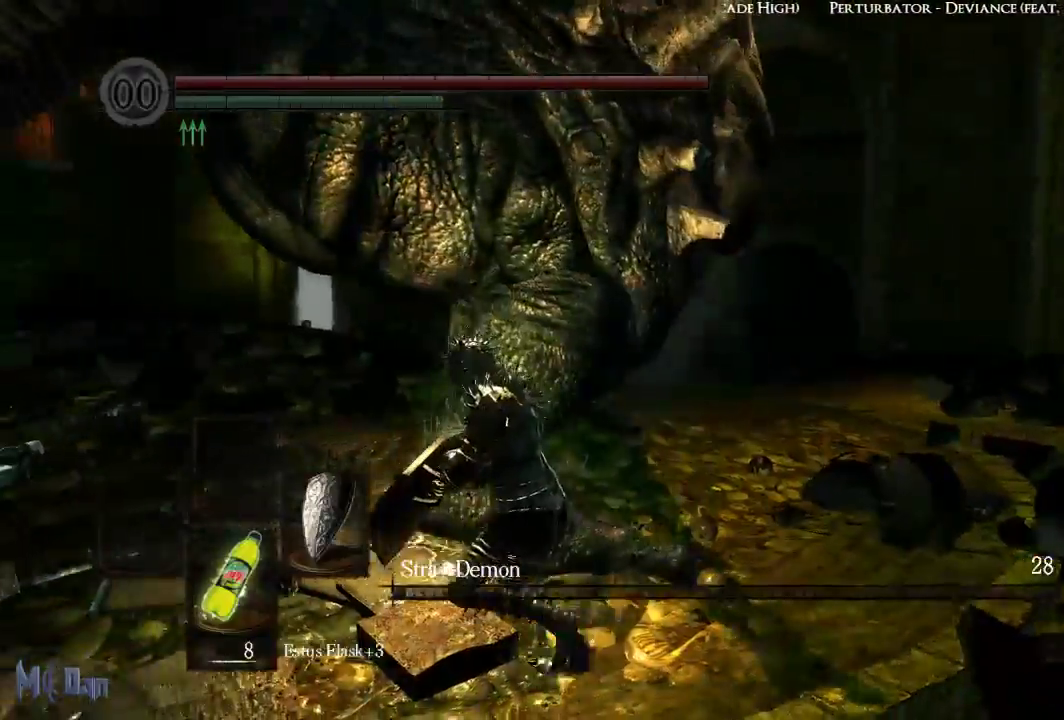
{"buttons": [], "left_stick": "up", "right_stick": "center", "events": [[167, "right_stick", "center"], [367, "left_stick", "up-left"], [467, "left_stick", "up"]]}
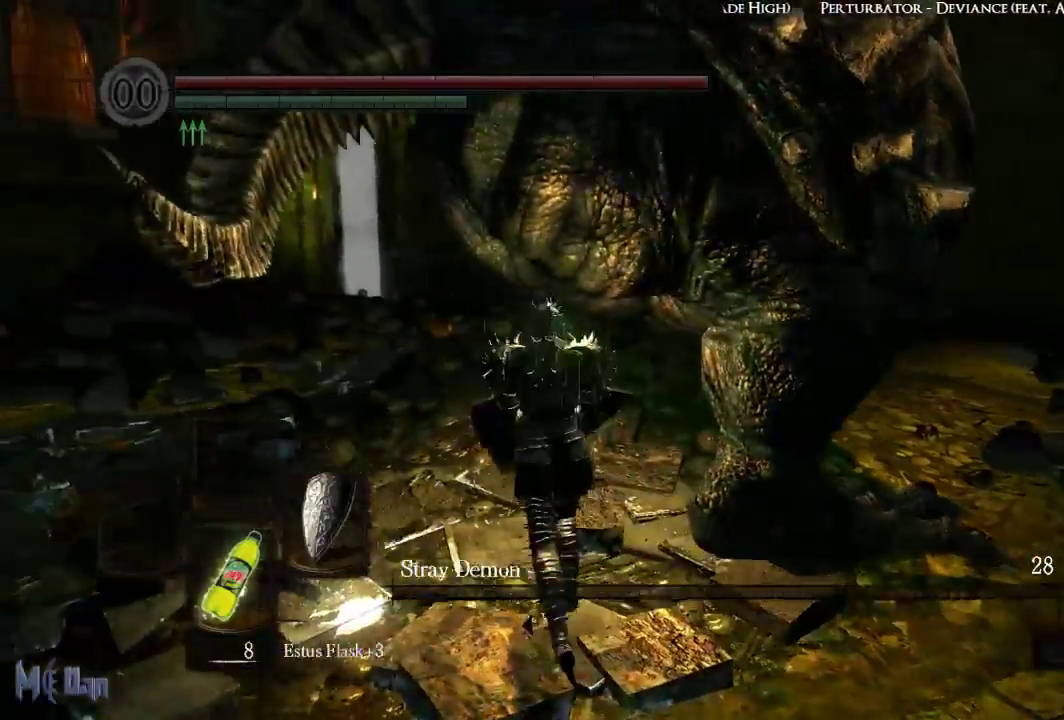
{"buttons": [], "left_stick": "up-left", "right_stick": "center", "events": [[167, "B", "down"], [350, "B", "up"], [400, "left_stick", "up-left"]]}
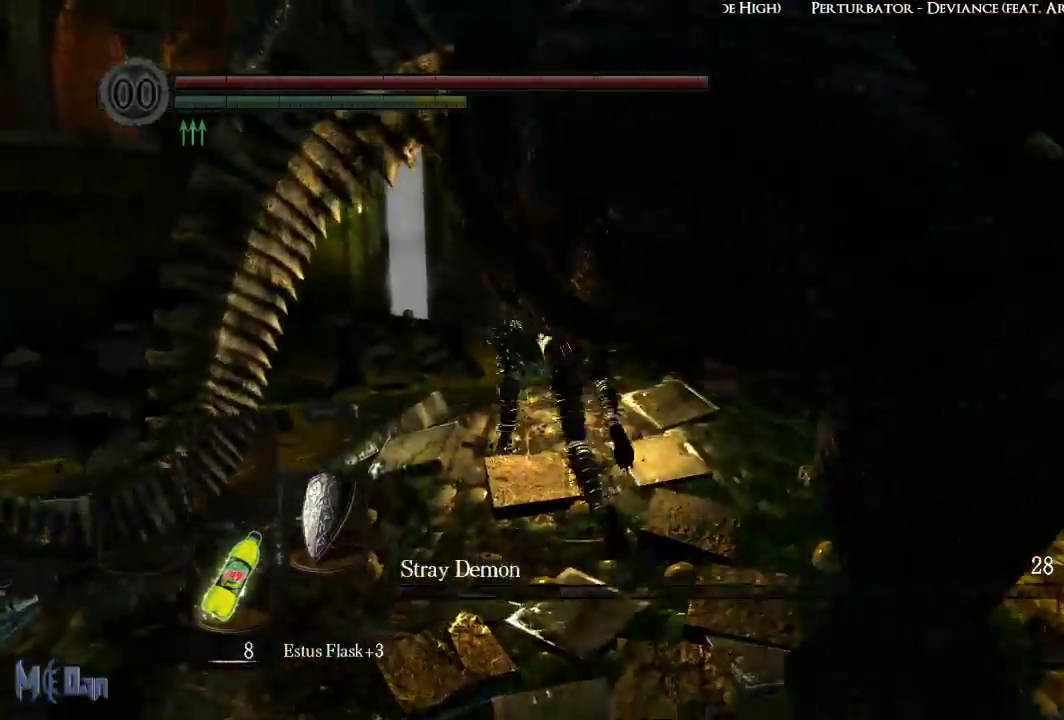
{"buttons": [], "left_stick": "down-left", "right_stick": "right", "events": [[50, "left_stick", "left"], [217, "left_stick", "down-left"], [317, "right_stick", "right"]]}
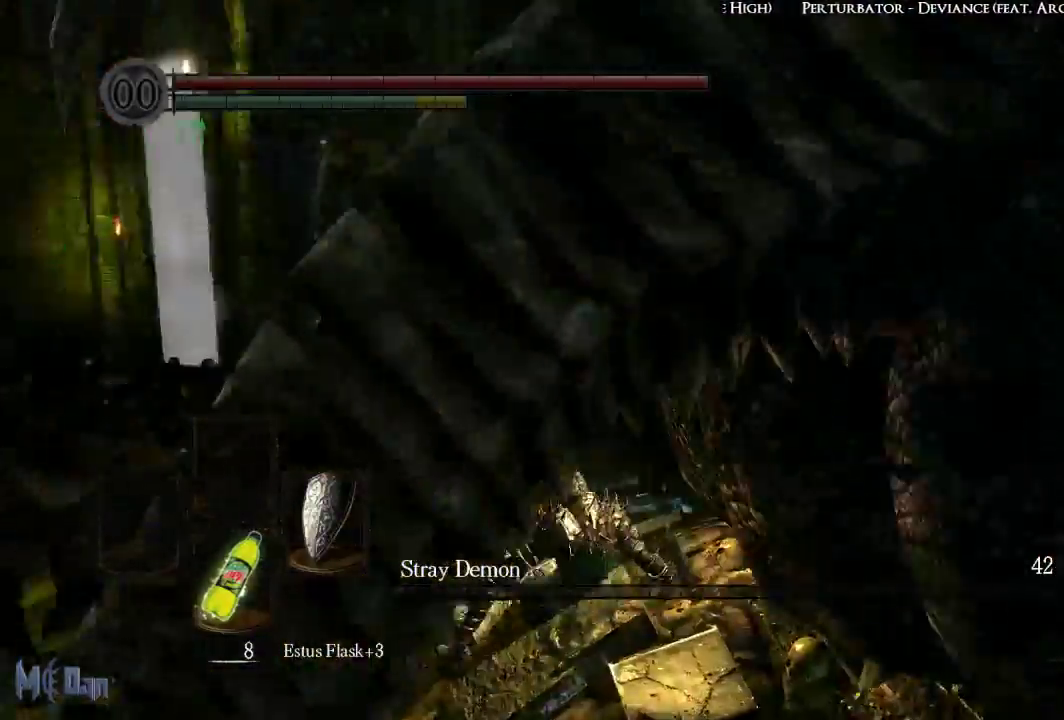
{"buttons": [], "left_stick": "down", "right_stick": "center", "events": [[250, "left_stick", "down"], [333, "right_stick", "center"]]}
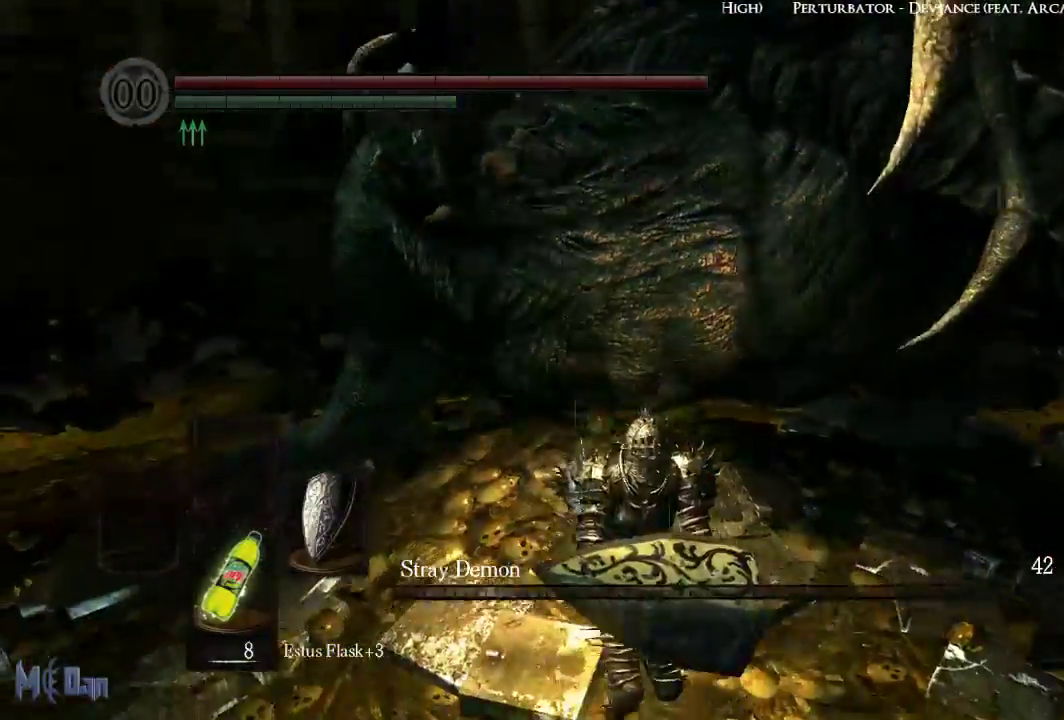
{"buttons": ["B"], "left_stick": "up-right", "right_stick": "center", "events": [[17, "left_stick", "down-right"], [267, "left_stick", "right"], [417, "B", "down"], [483, "left_stick", "up-right"]]}
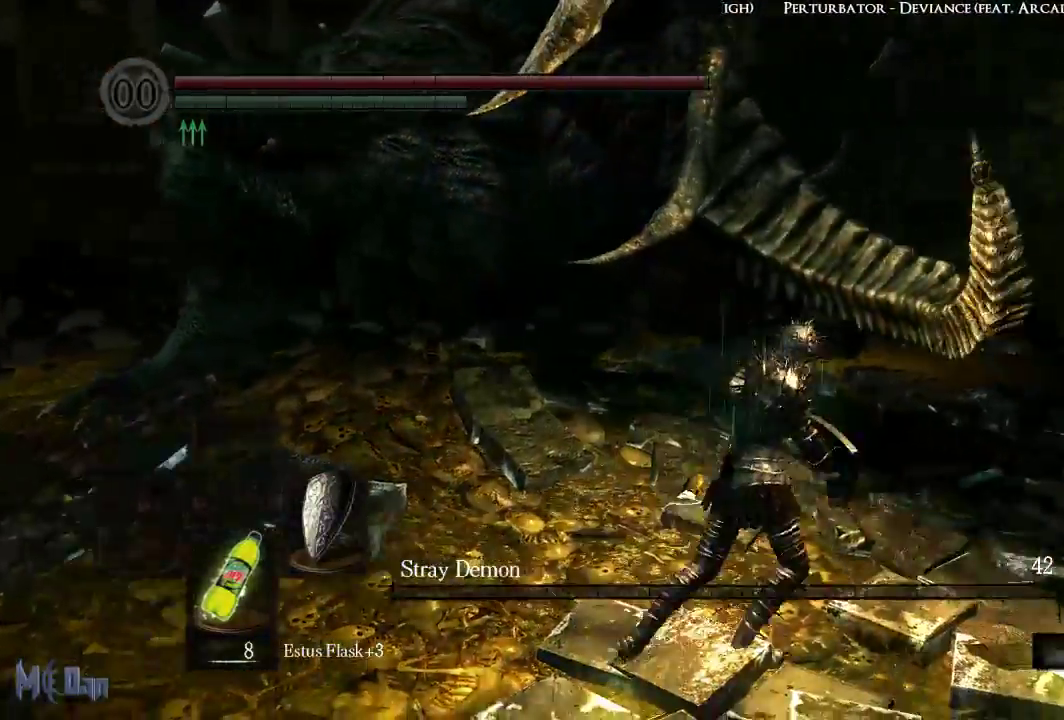
{"buttons": [], "left_stick": "up-right", "right_stick": "center", "events": [[50, "B", "up"]]}
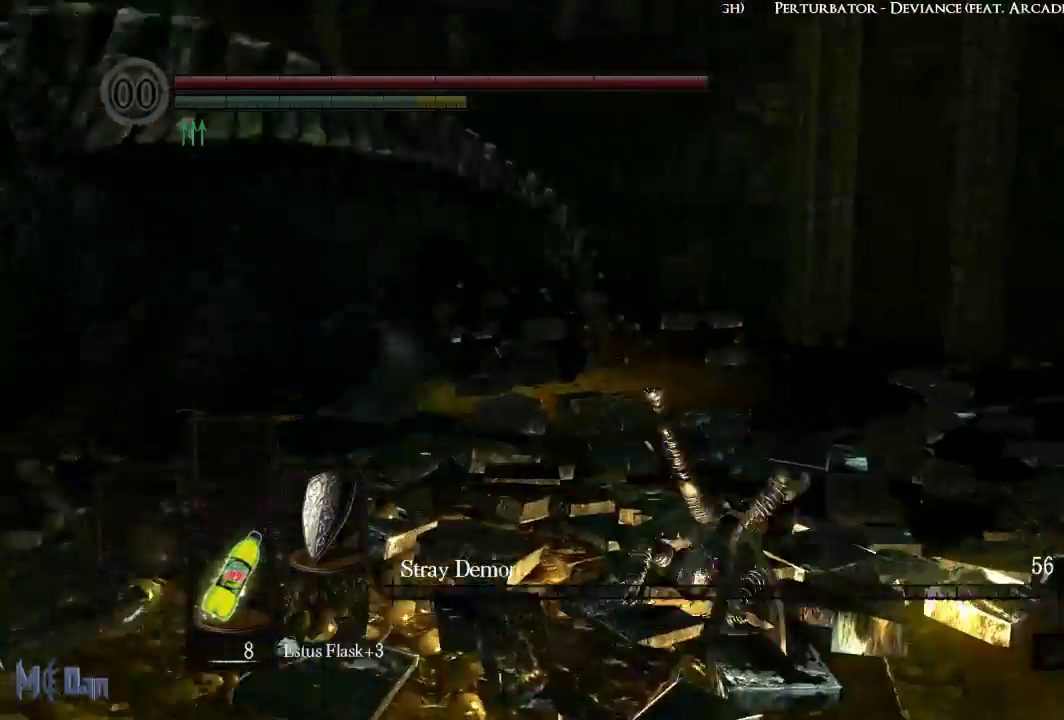
{"buttons": [], "left_stick": "right", "right_stick": "center", "events": [[83, "left_stick", "right"]]}
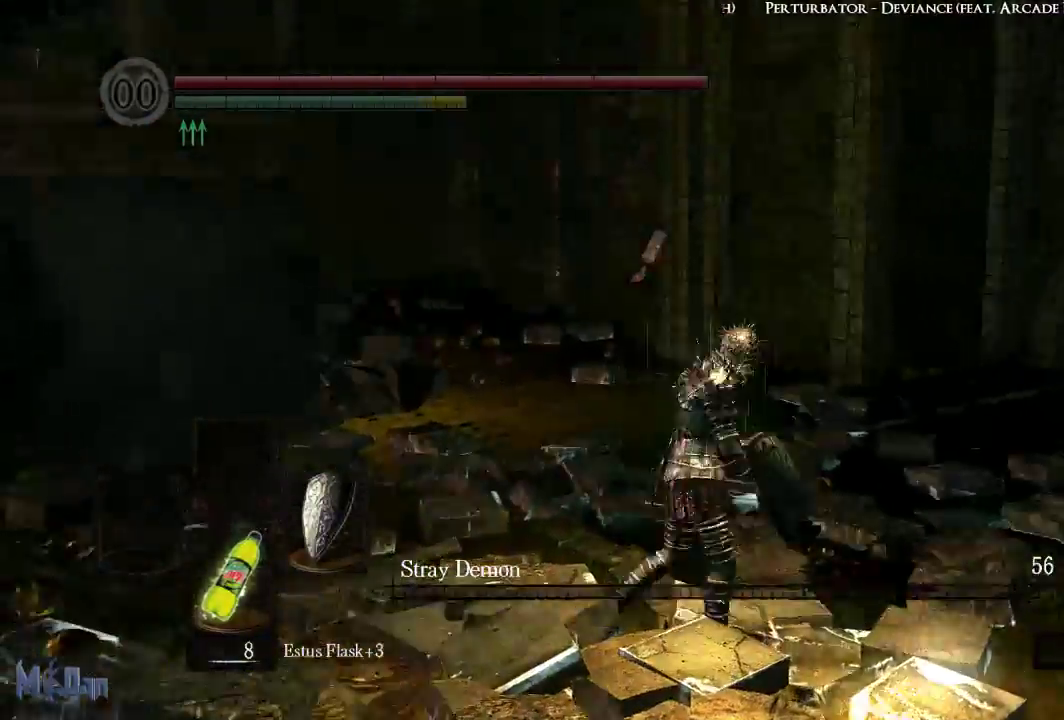
{"buttons": [], "left_stick": "down", "right_stick": "center", "events": [[33, "right_stick", "left"], [267, "left_stick", "down-right"], [400, "right_stick", "center"], [433, "left_stick", "down"]]}
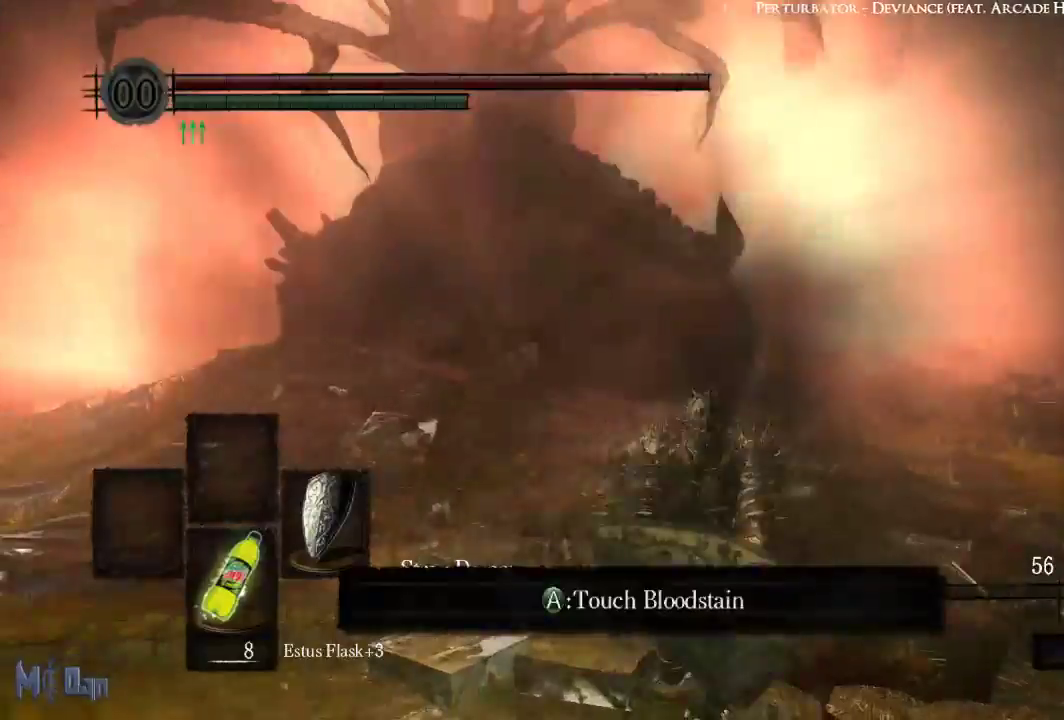
{"buttons": [], "left_stick": "up", "right_stick": "center"}